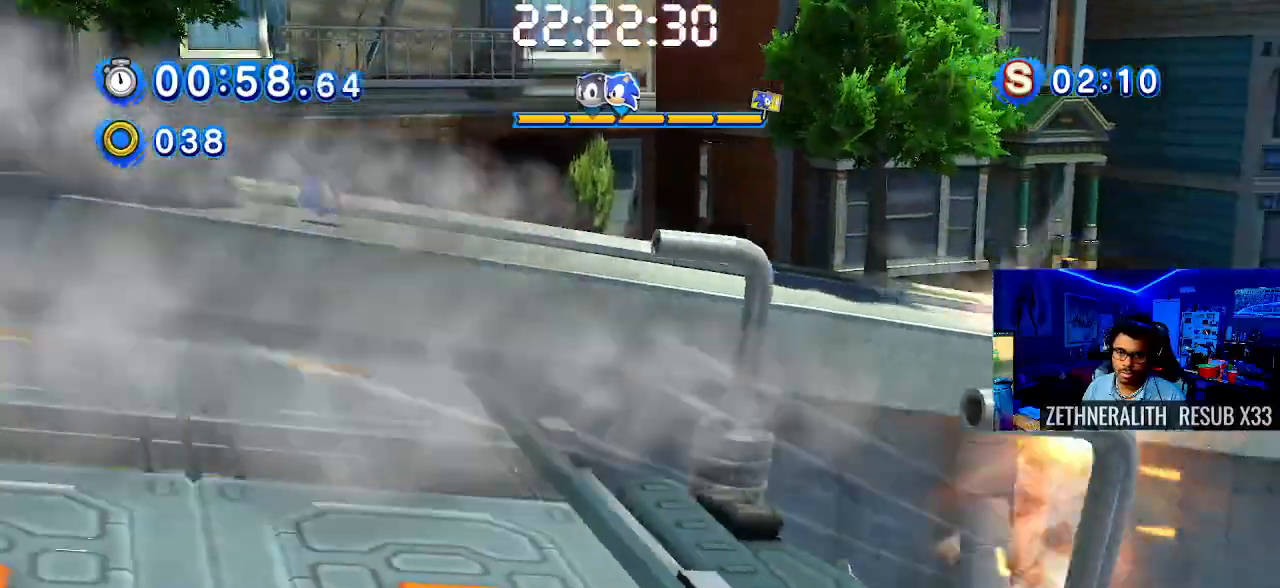
Gameplay with a controller (PlayStation layout); each line is a JSON object with the inputs held at the frame after it. "events" lists button and stick changes between this image and that frame as [ms after this image, input, new state], when the widget could be followed in between. Not read: R3.
{"buttons": [], "left_stick": "down-right", "right_stick": "center", "events": []}
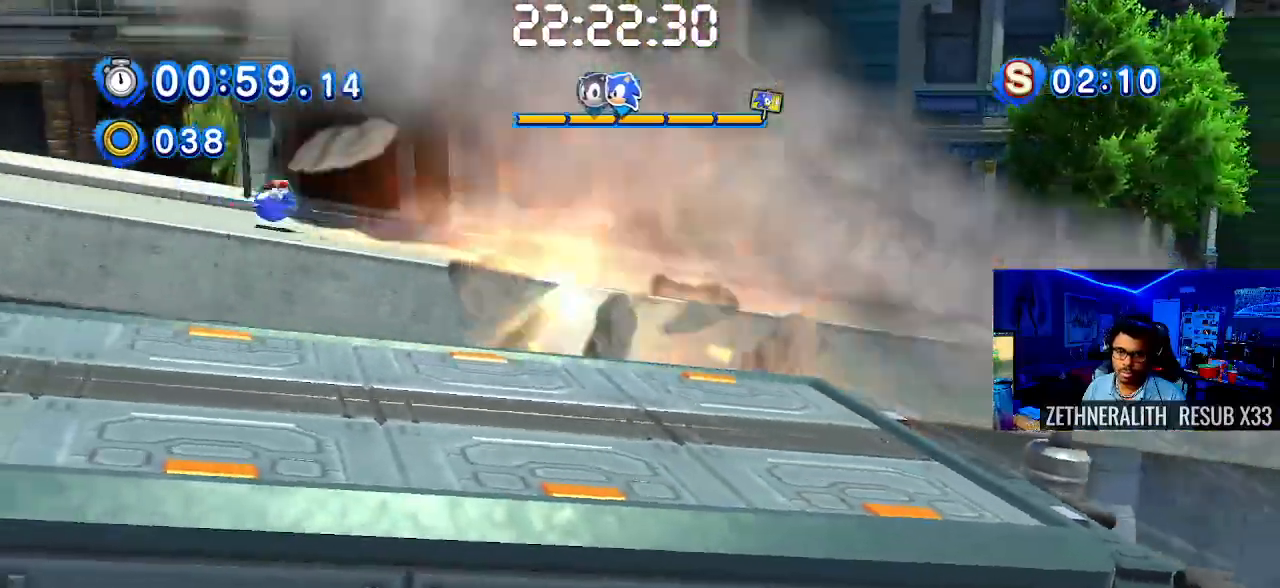
{"buttons": [], "left_stick": "down-right", "right_stick": "center", "events": [[233, "CROSS", "down"], [300, "CROSS", "up"]]}
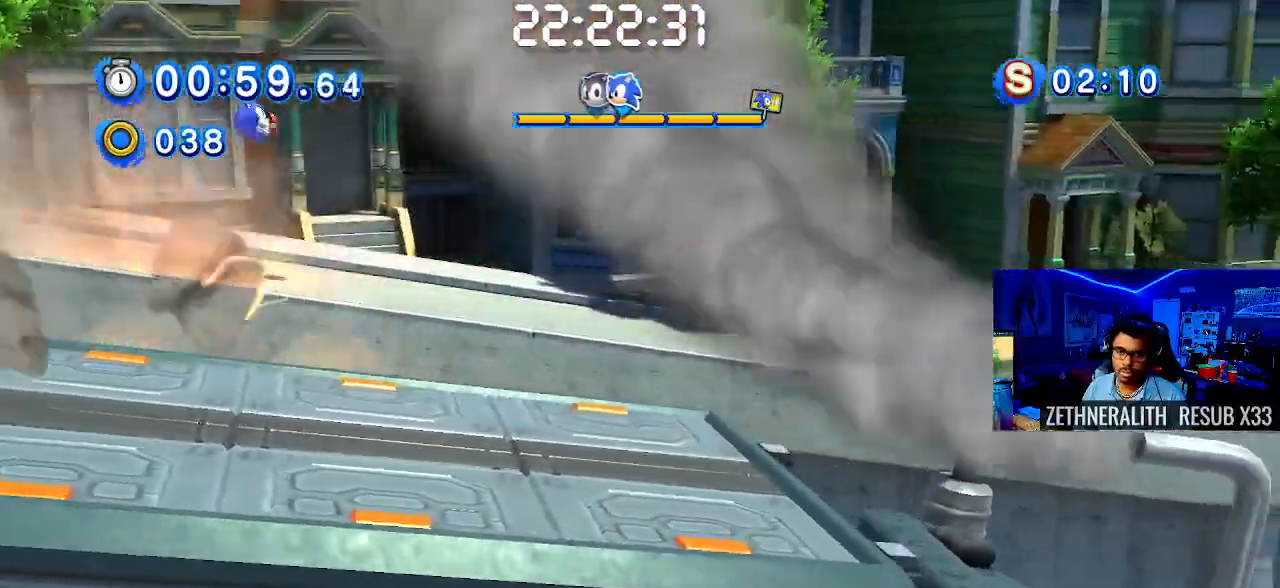
{"buttons": [], "left_stick": "down-right", "right_stick": "center", "events": []}
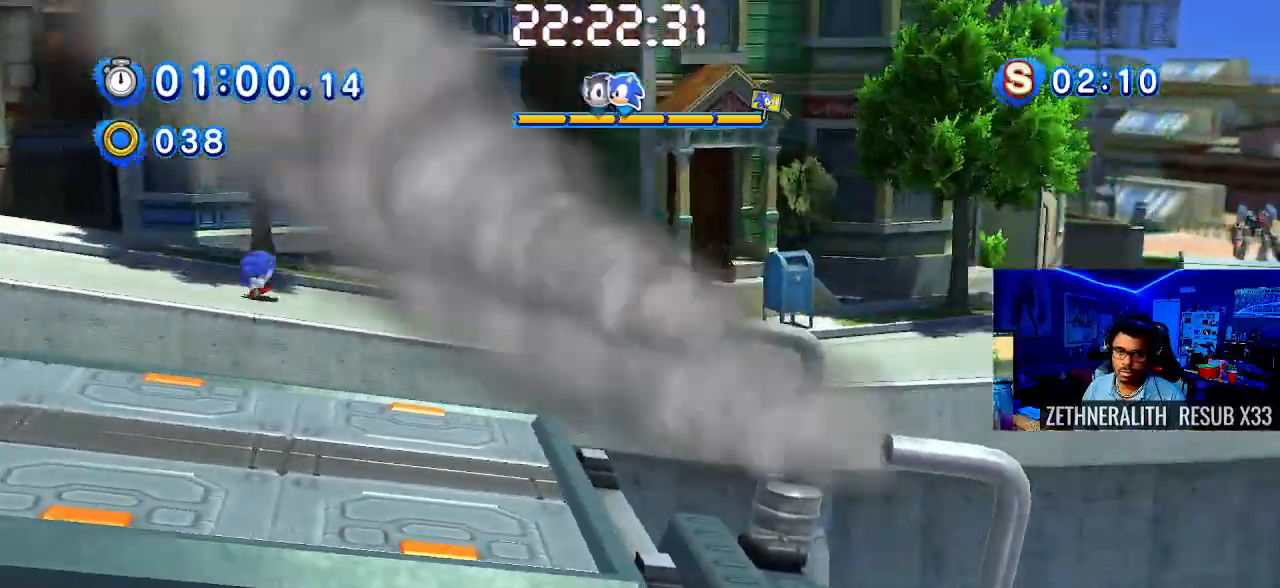
{"buttons": [], "left_stick": "down-right", "right_stick": "center", "events": []}
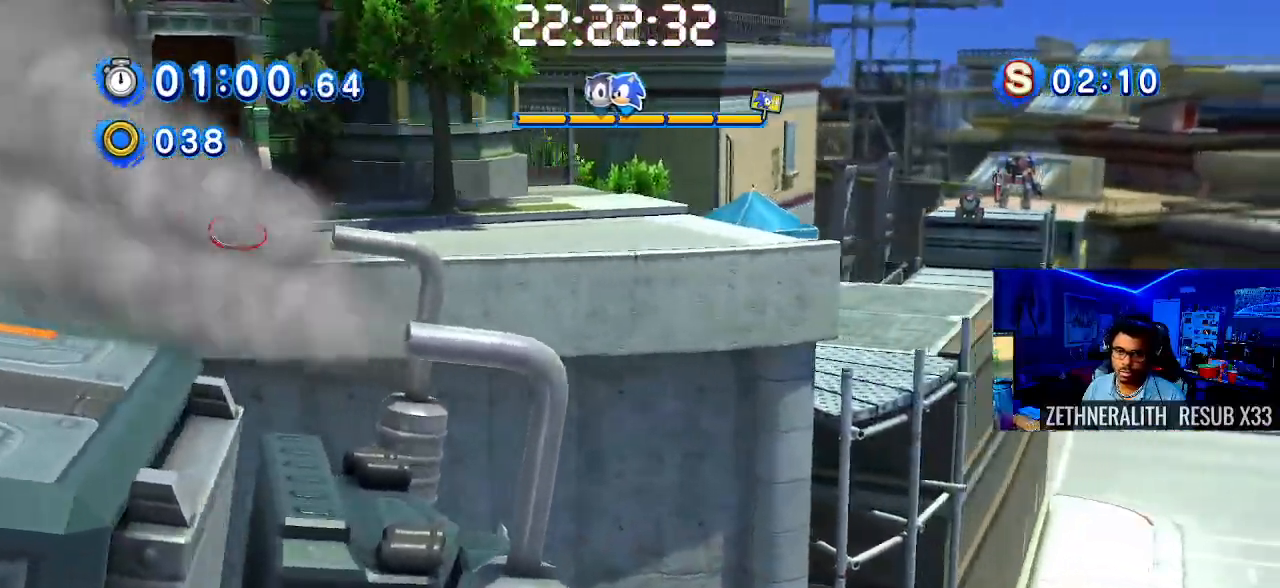
{"buttons": [], "left_stick": "down-right", "right_stick": "center", "events": []}
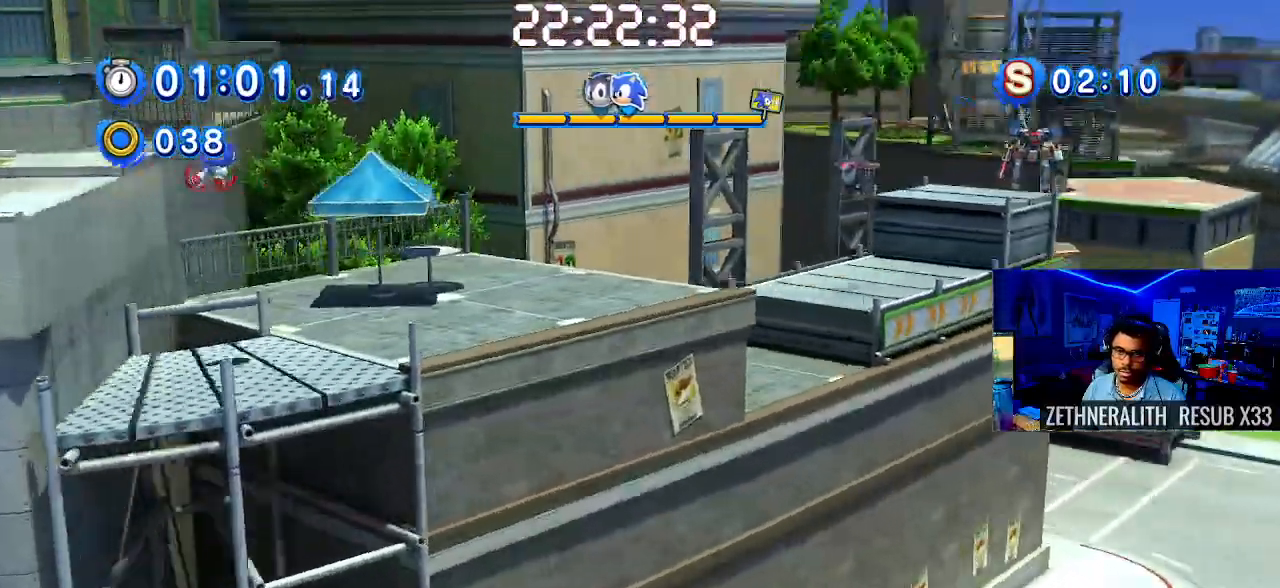
{"buttons": [], "left_stick": "down-right", "right_stick": "center", "events": []}
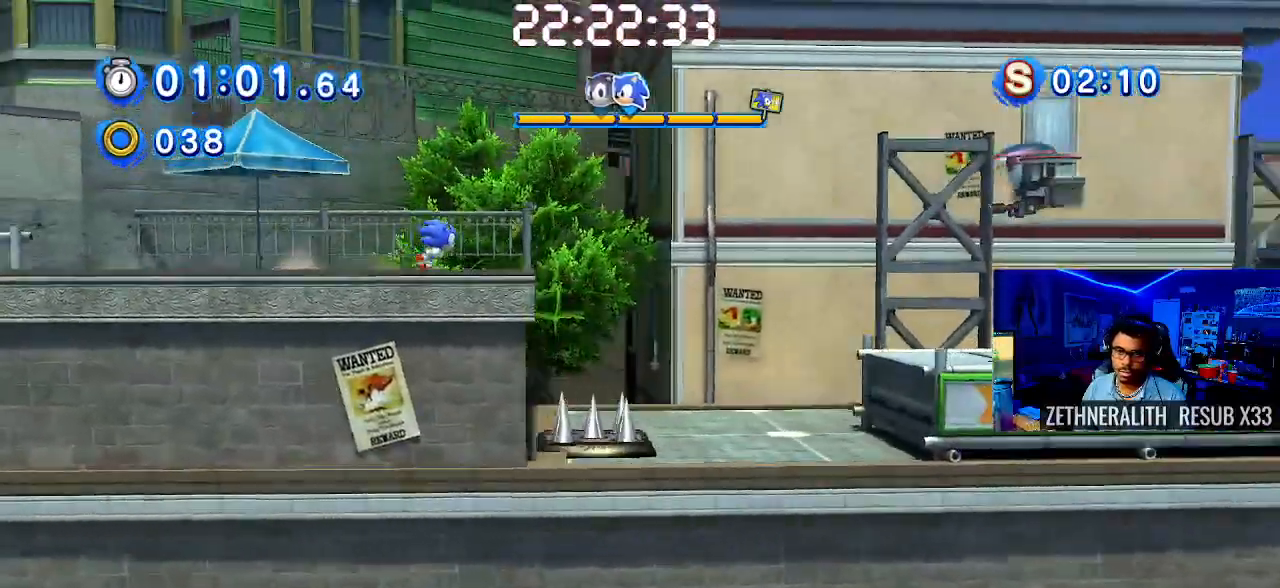
{"buttons": [], "left_stick": "down-right", "right_stick": "center", "events": [[17, "CROSS", "down"], [283, "CROSS", "up"]]}
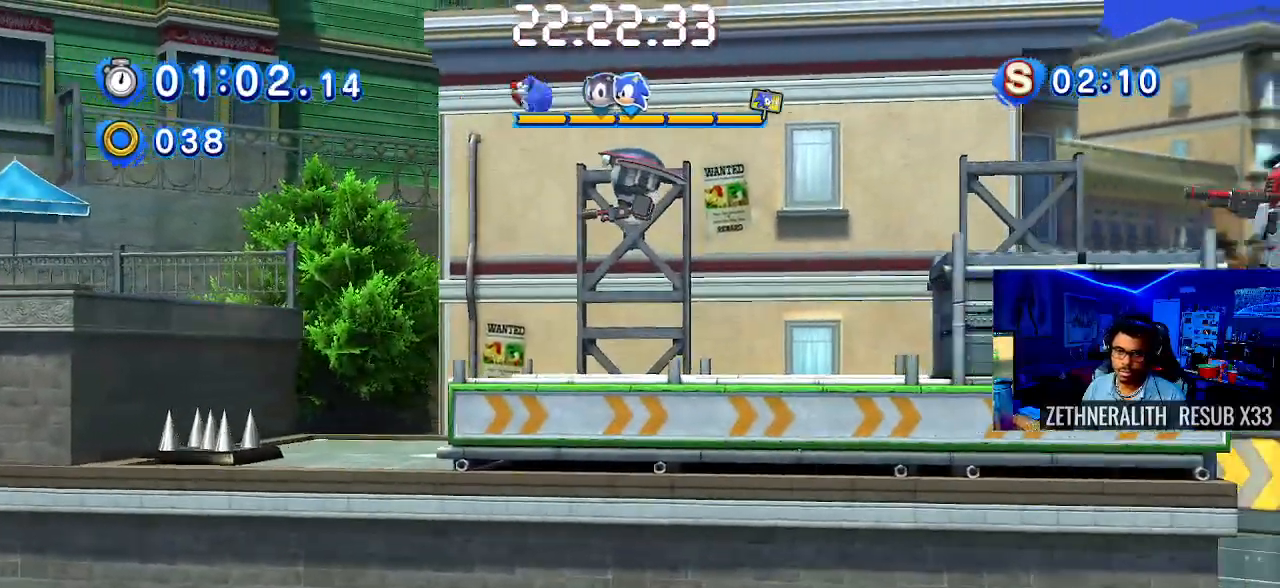
{"buttons": [], "left_stick": "down-right", "right_stick": "center", "events": [[100, "CROSS", "down"], [317, "CROSS", "up"]]}
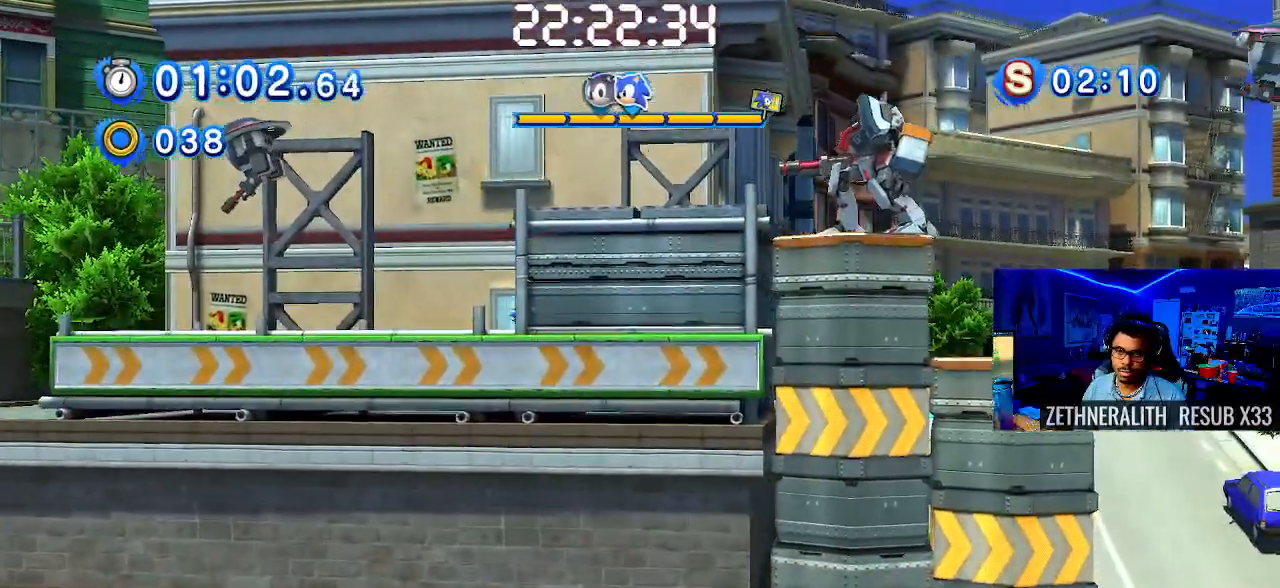
{"buttons": [], "left_stick": "down-right", "right_stick": "center", "events": [[67, "CROSS", "down"], [250, "CROSS", "up"]]}
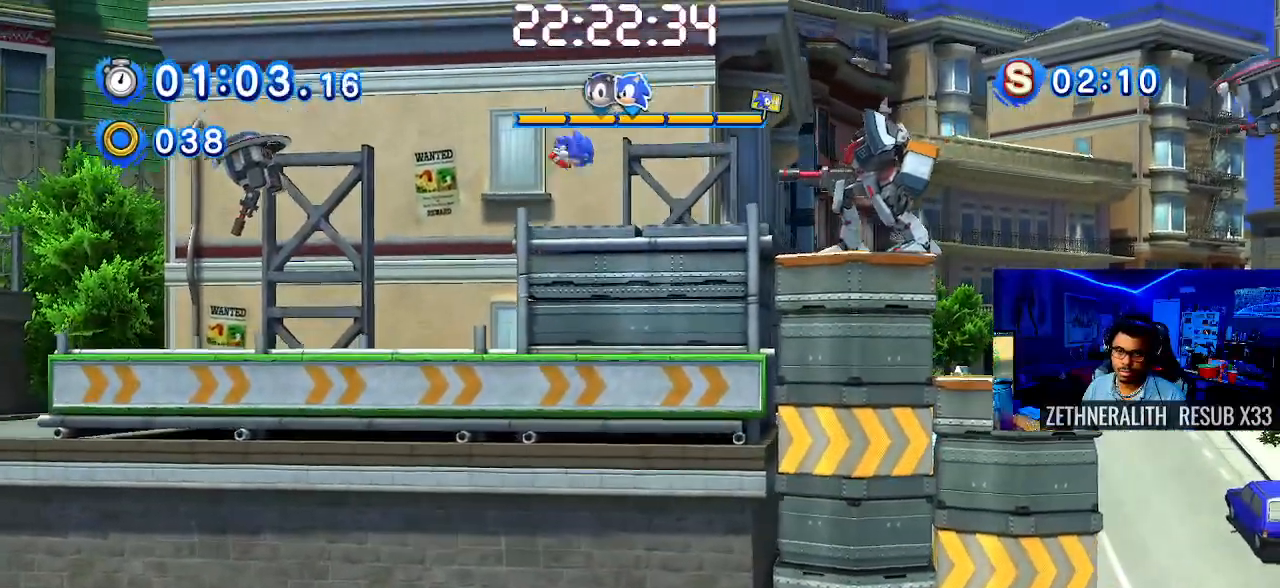
{"buttons": [], "left_stick": "down-right", "right_stick": "center", "events": [[283, "CROSS", "down"], [383, "CROSS", "up"]]}
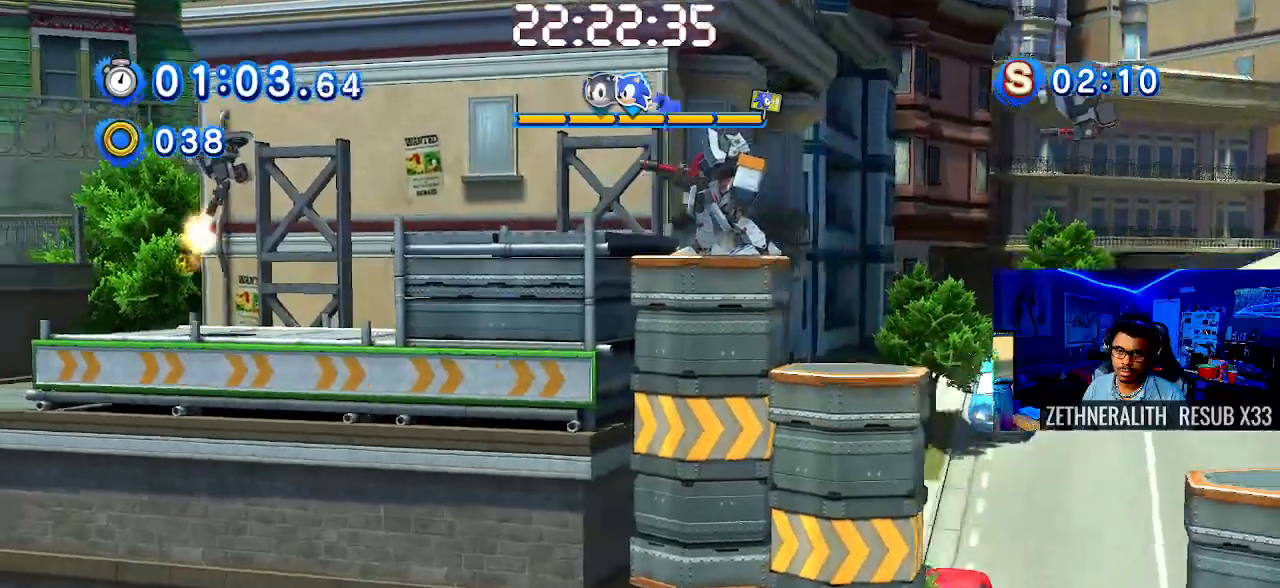
{"buttons": [], "left_stick": "down-right", "right_stick": "center", "events": [[100, "CROSS", "down"], [467, "CROSS", "up"]]}
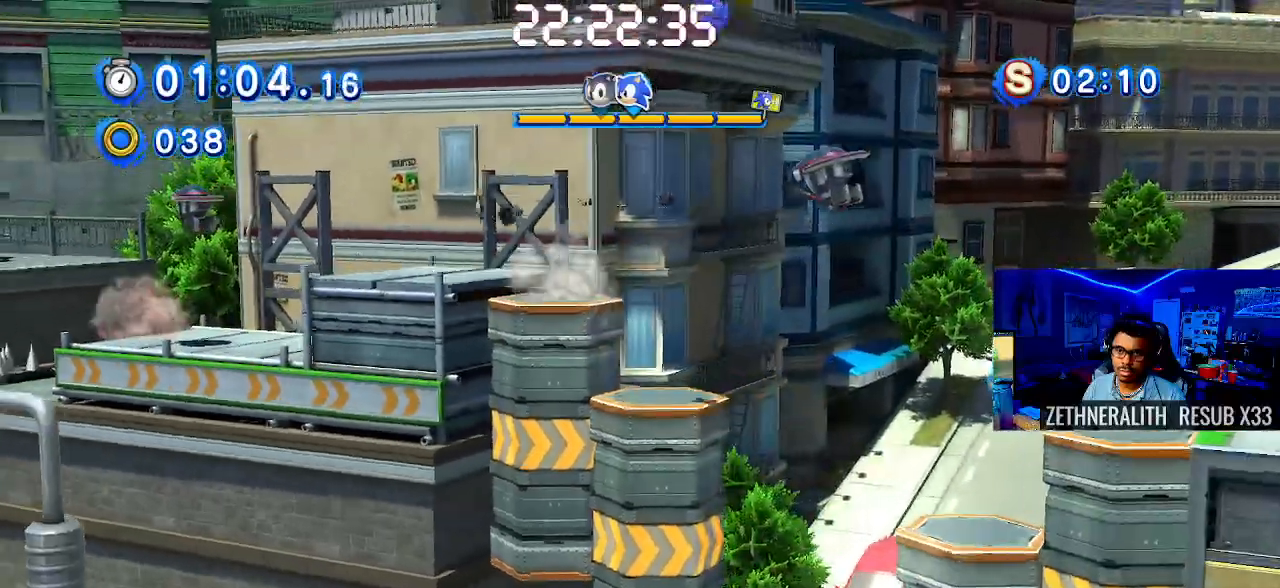
{"buttons": [], "left_stick": "right", "right_stick": "center", "events": [[100, "left_stick", "right"]]}
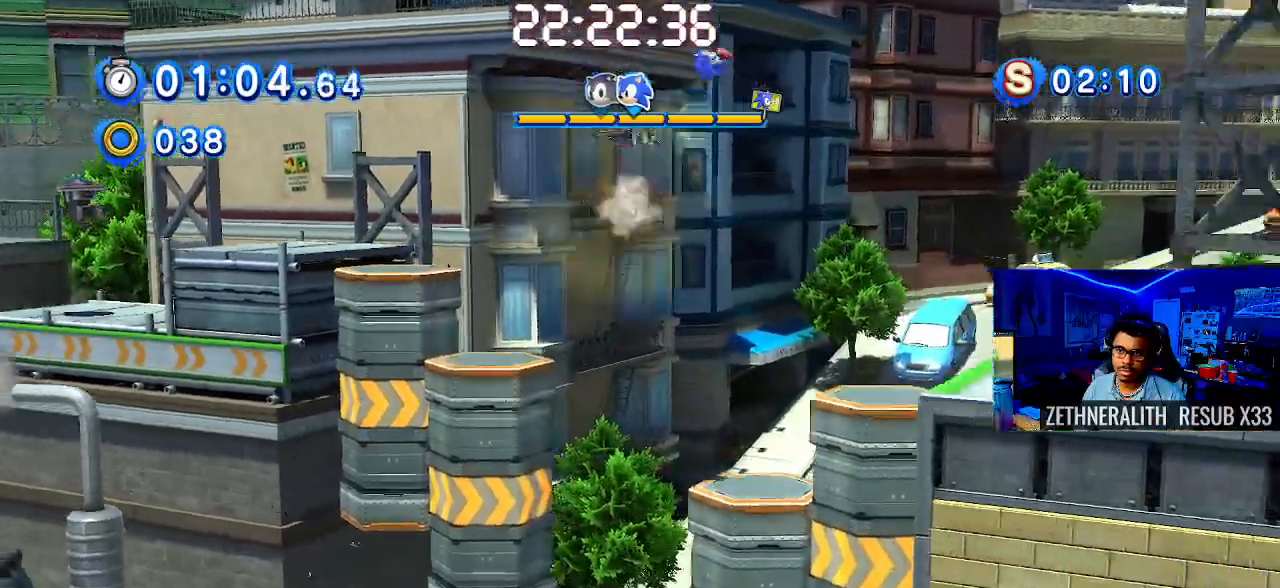
{"buttons": [], "left_stick": "right", "right_stick": "center", "events": []}
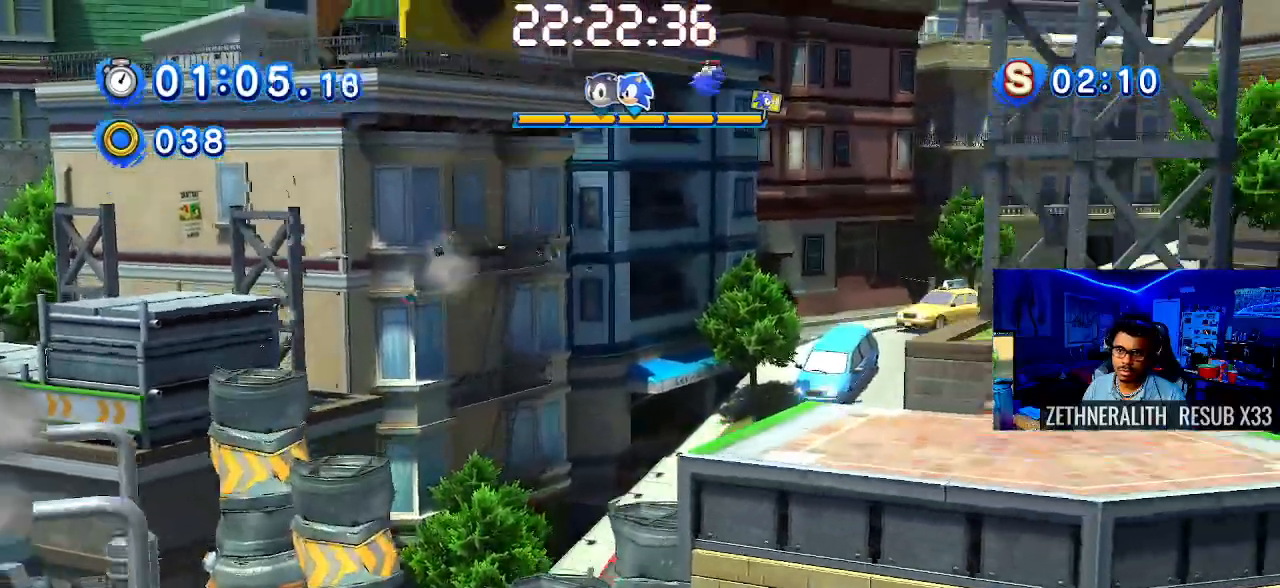
{"buttons": [], "left_stick": "right", "right_stick": "center", "events": []}
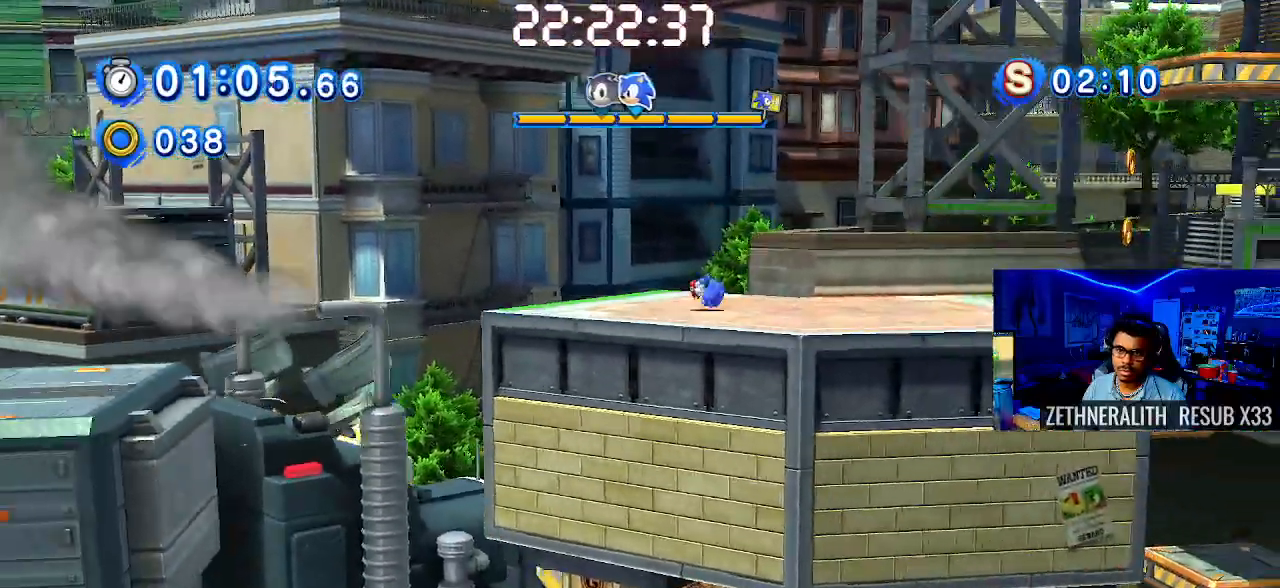
{"buttons": [], "left_stick": "right", "right_stick": "center", "events": []}
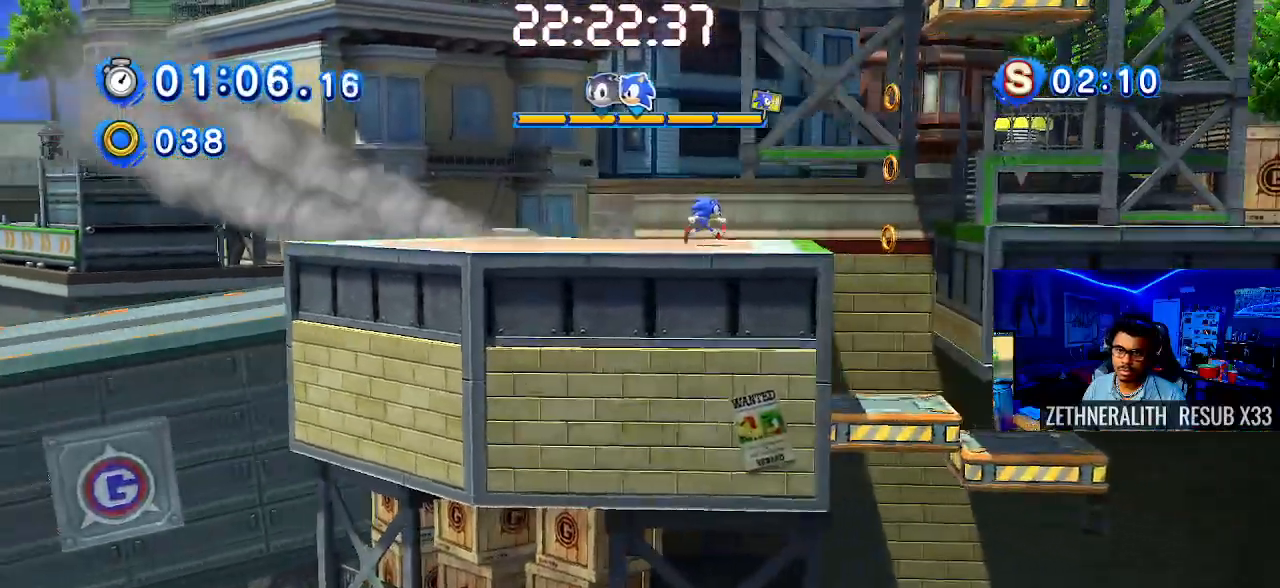
{"buttons": [], "left_stick": "right", "right_stick": "center", "events": [[50, "CROSS", "down"], [333, "CROSS", "up"]]}
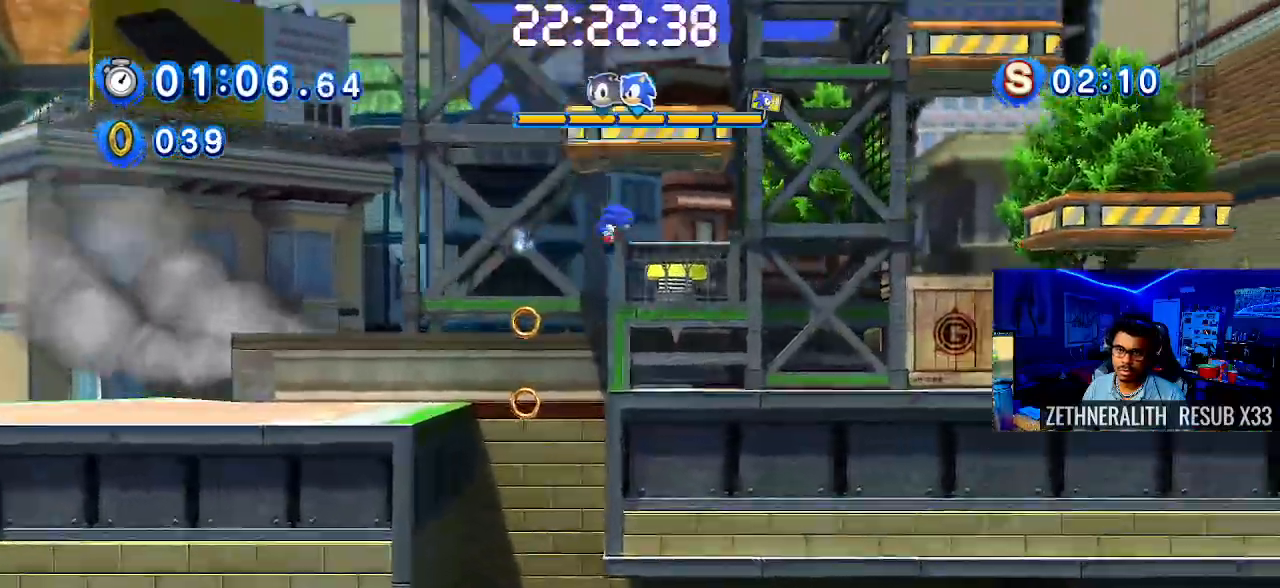
{"buttons": [], "left_stick": "right", "right_stick": "center", "events": [[83, "left_stick", "left"], [283, "left_stick", "center"], [383, "left_stick", "right"]]}
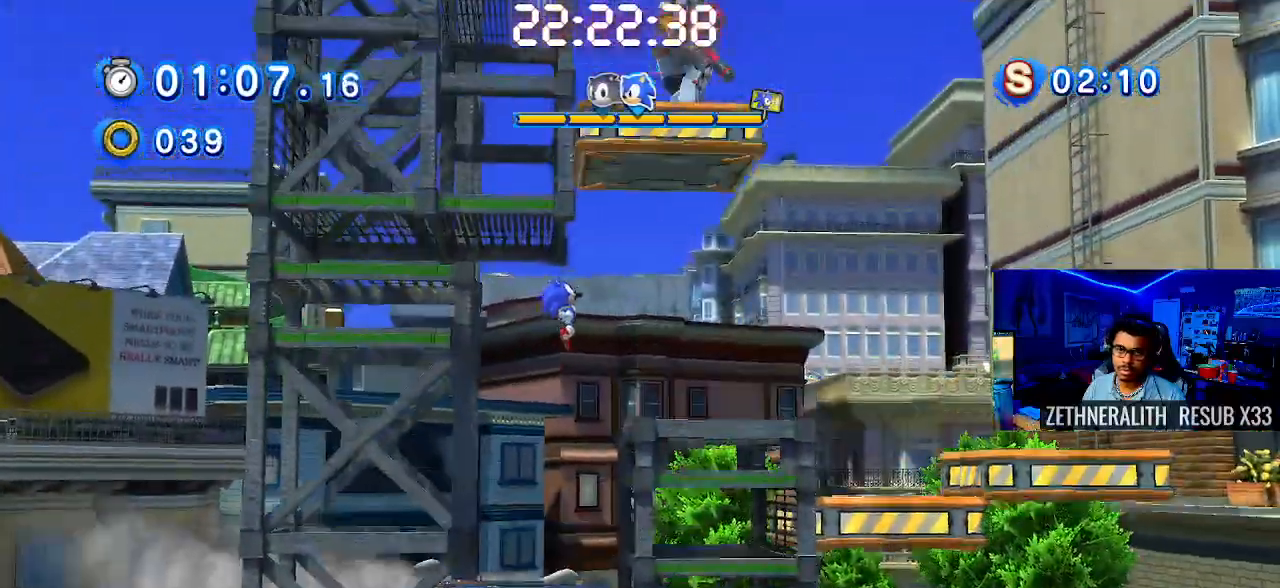
{"buttons": [], "left_stick": "center", "right_stick": "center", "events": [[217, "CROSS", "down"], [283, "left_stick", "center"], [500, "CROSS", "up"]]}
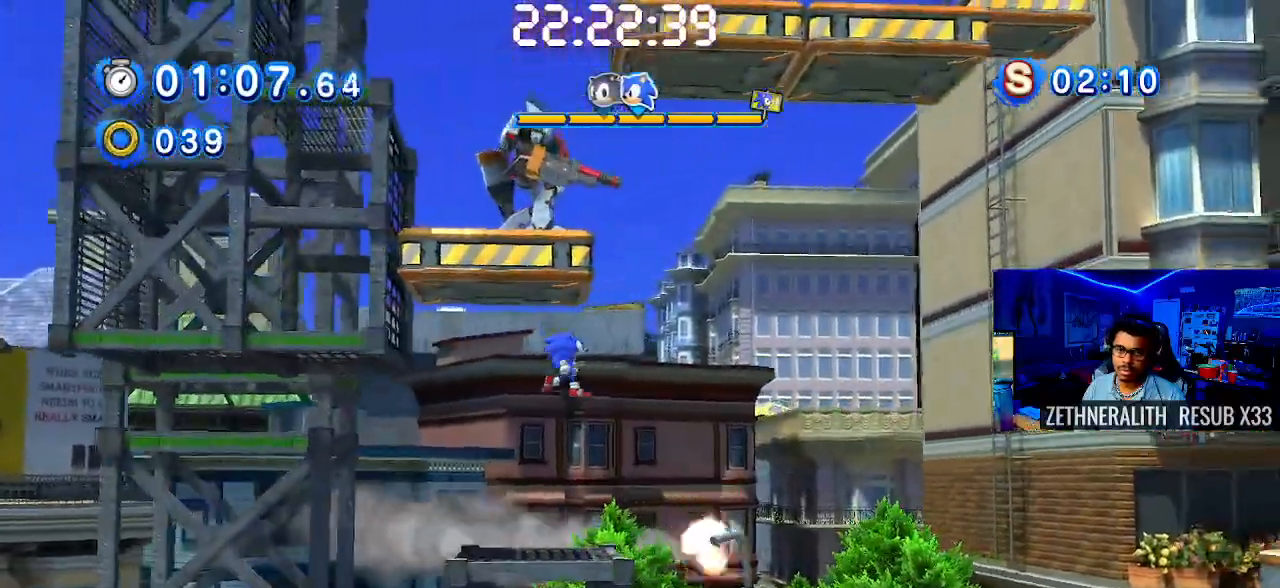
{"buttons": ["CROSS"], "left_stick": "right", "right_stick": "center", "events": [[33, "left_stick", "right"], [250, "left_stick", "center"], [333, "CROSS", "down"], [450, "left_stick", "right"]]}
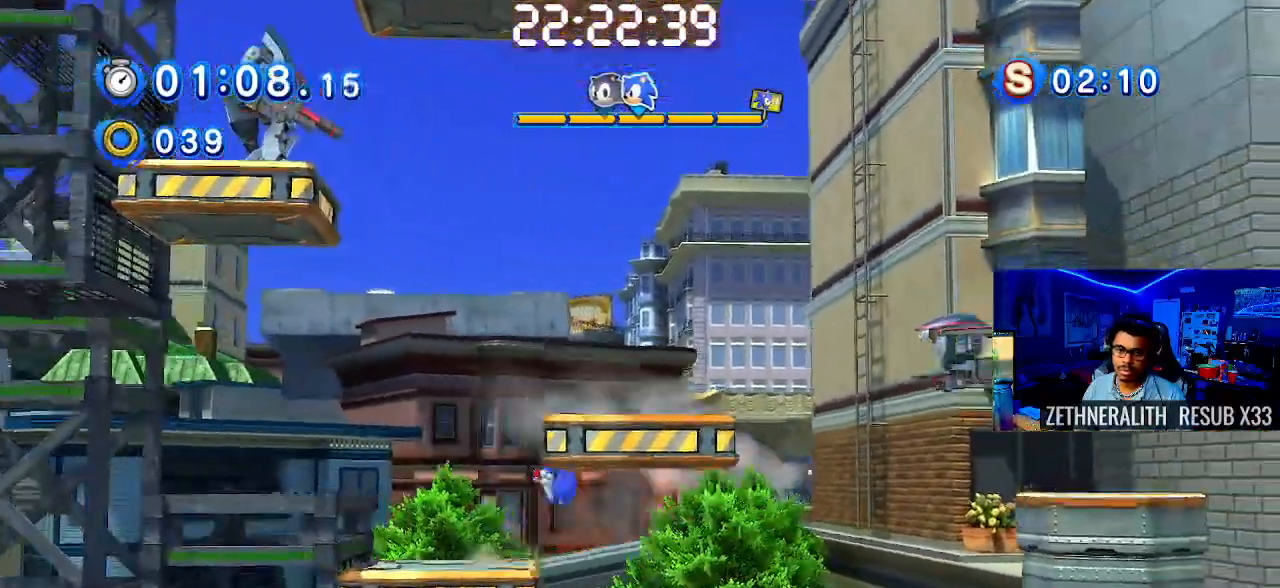
{"buttons": ["CROSS"], "left_stick": "up-left", "right_stick": "center", "events": [[167, "left_stick", "up-left"]]}
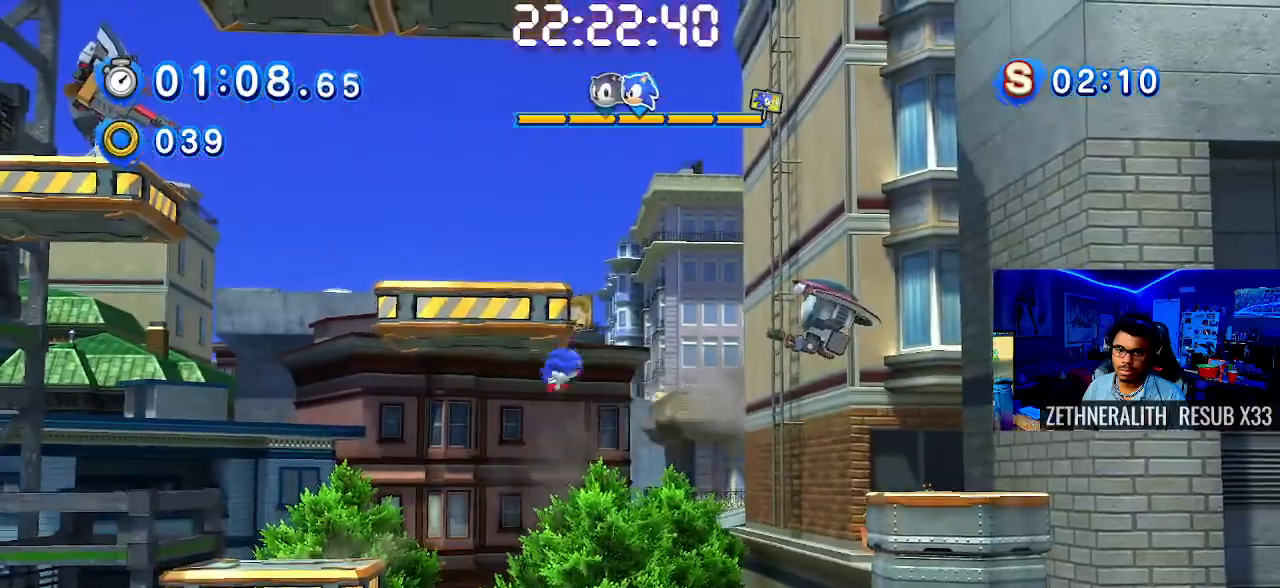
{"buttons": [], "left_stick": "center", "right_stick": "center", "events": [[350, "left_stick", "right"], [367, "CROSS", "up"], [500, "left_stick", "center"]]}
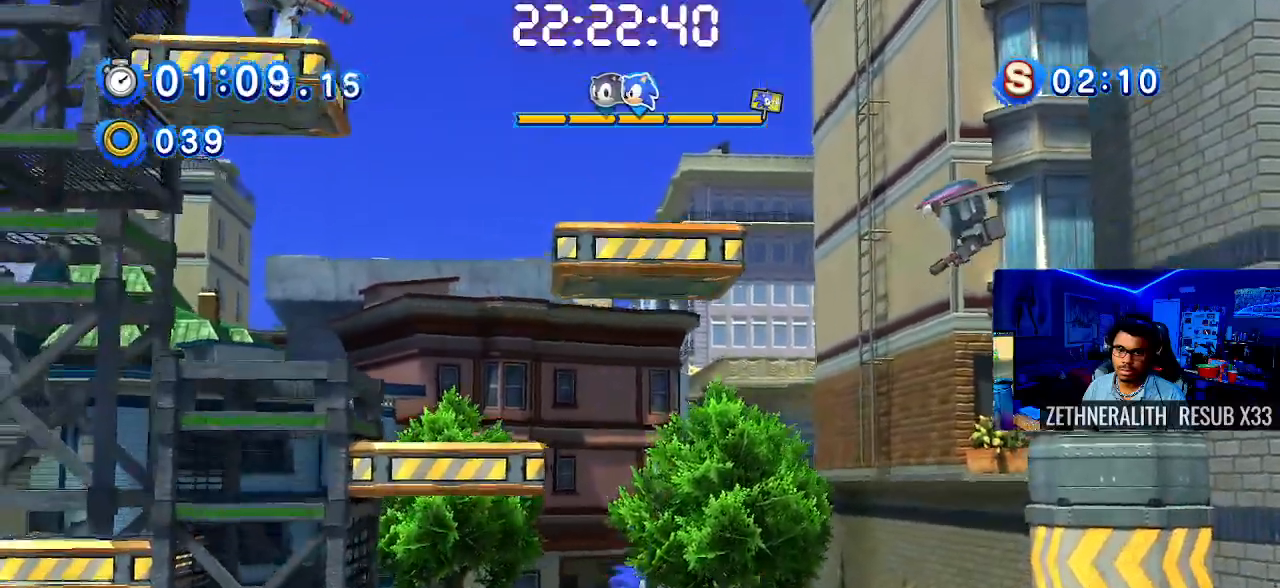
{"buttons": [], "left_stick": "up-left", "right_stick": "center", "events": [[67, "left_stick", "up-left"], [117, "CROSS", "down"], [450, "CROSS", "up"]]}
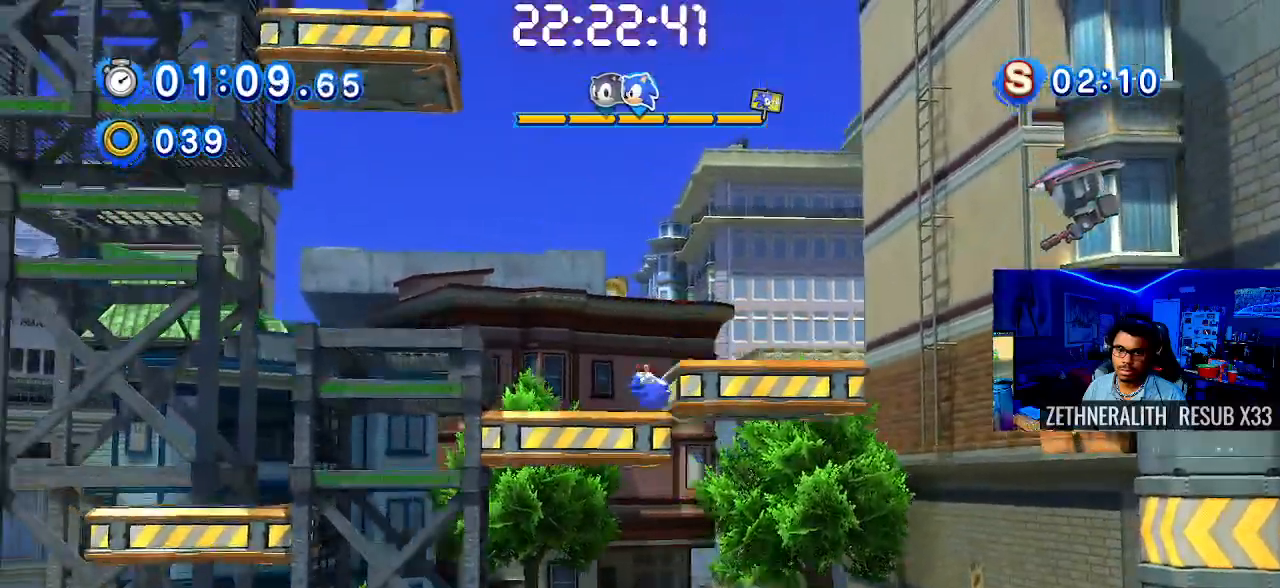
{"buttons": [], "left_stick": "right", "right_stick": "center", "events": [[50, "left_stick", "right"], [283, "CROSS", "down"], [467, "CROSS", "up"]]}
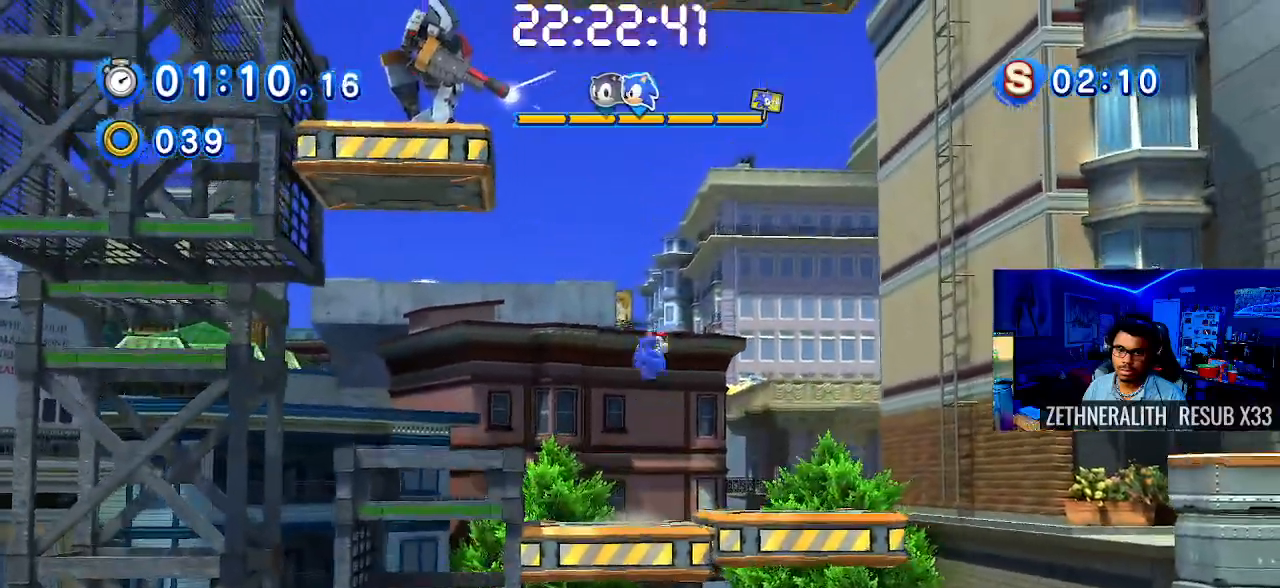
{"buttons": [], "left_stick": "up-left", "right_stick": "center", "events": [[250, "left_stick", "center"], [467, "left_stick", "up-left"]]}
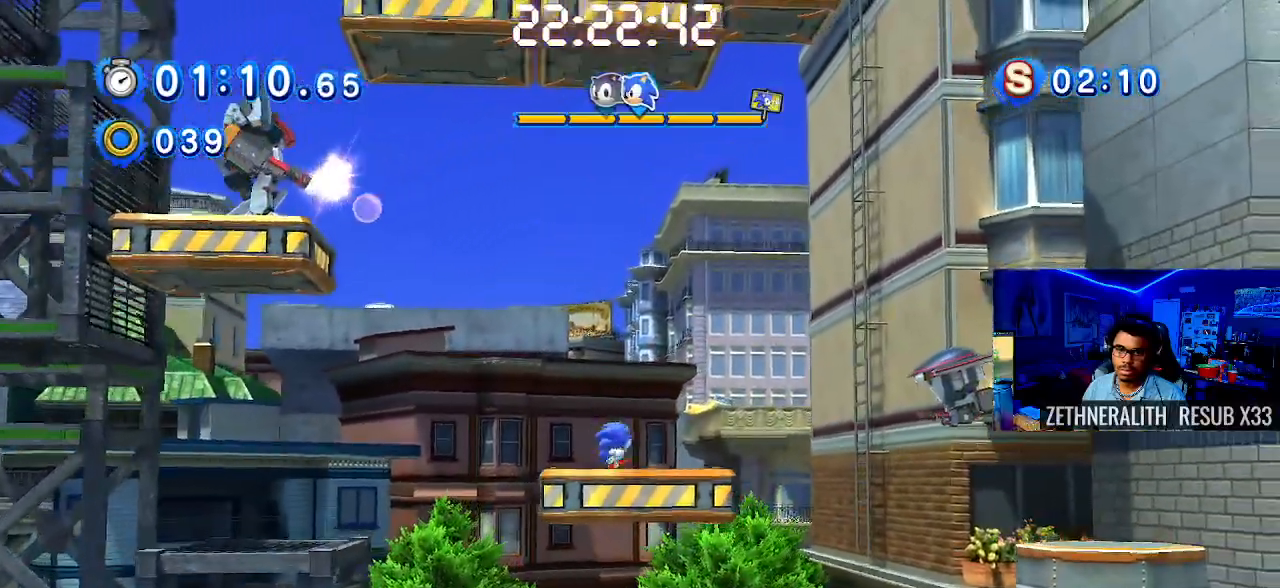
{"buttons": [], "left_stick": "up-left", "right_stick": "center", "events": [[100, "left_stick", "center"], [200, "left_stick", "up-left"]]}
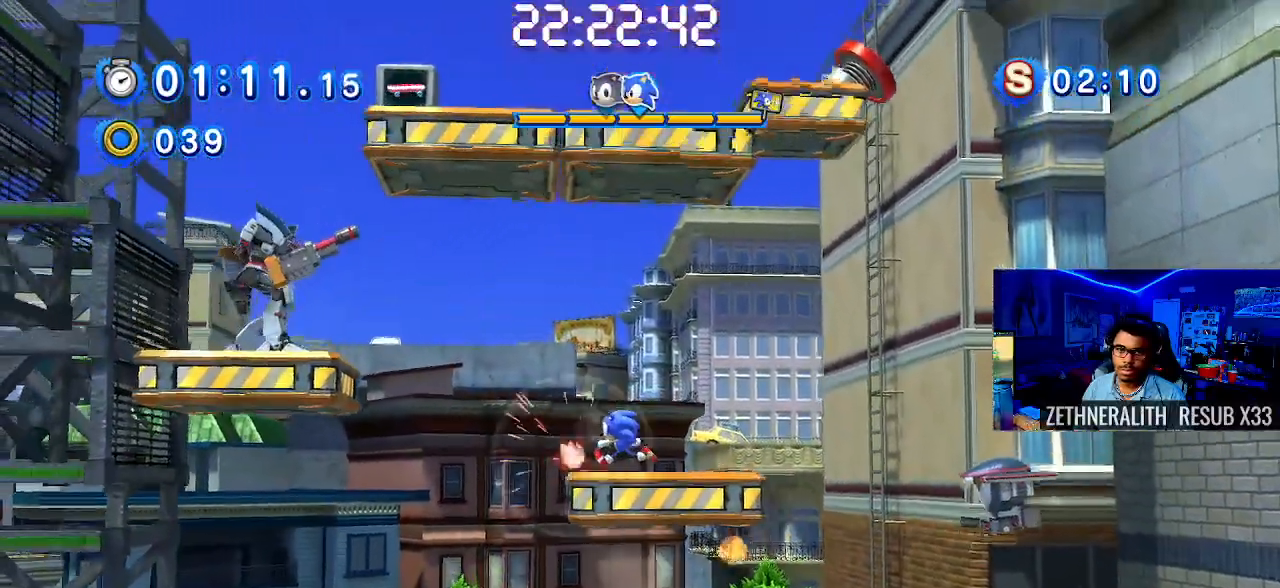
{"buttons": ["CROSS"], "left_stick": "up-left", "right_stick": "center", "events": [[67, "CROSS", "down"]]}
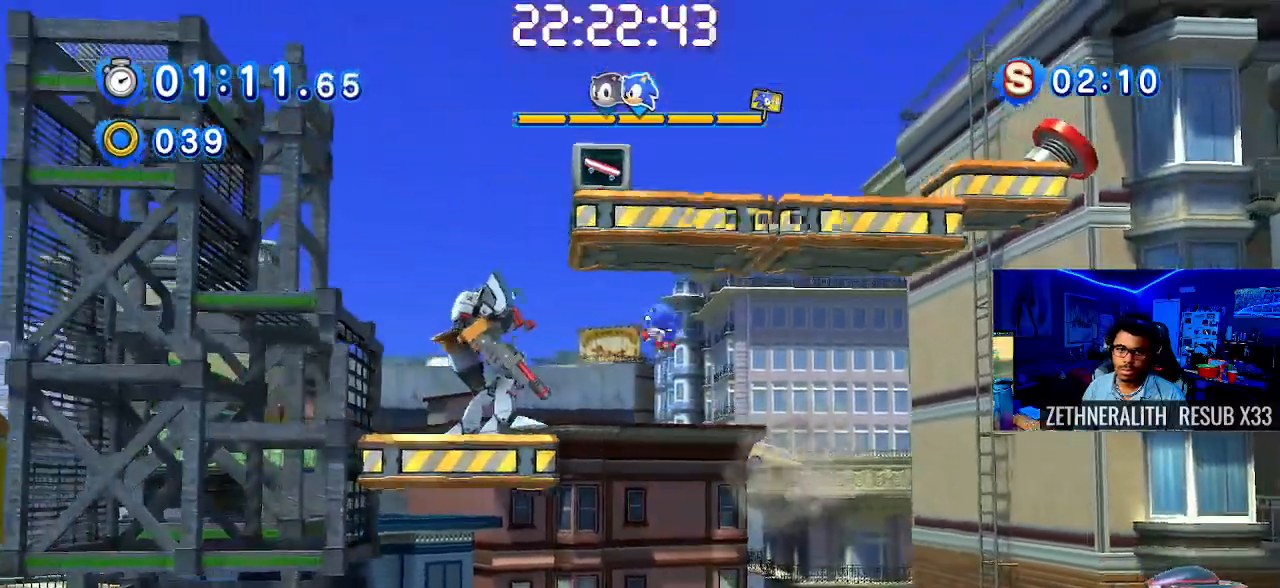
{"buttons": [], "left_stick": "up-left", "right_stick": "center", "events": [[450, "CROSS", "up"]]}
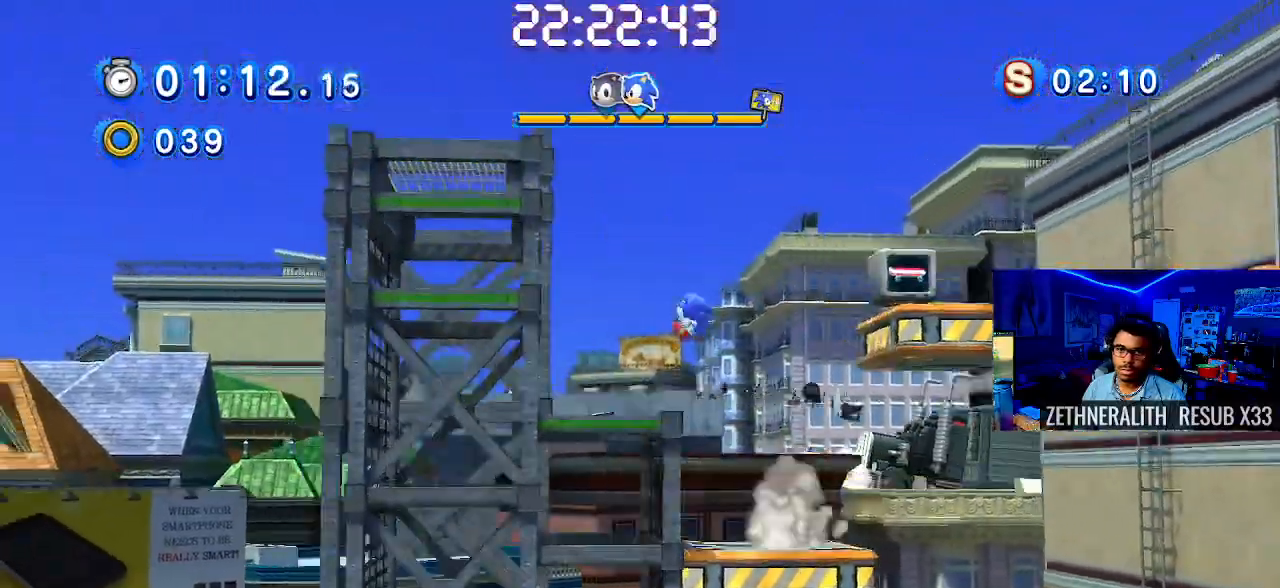
{"buttons": [], "left_stick": "right", "right_stick": "center", "events": [[100, "left_stick", "center"], [150, "left_stick", "right"]]}